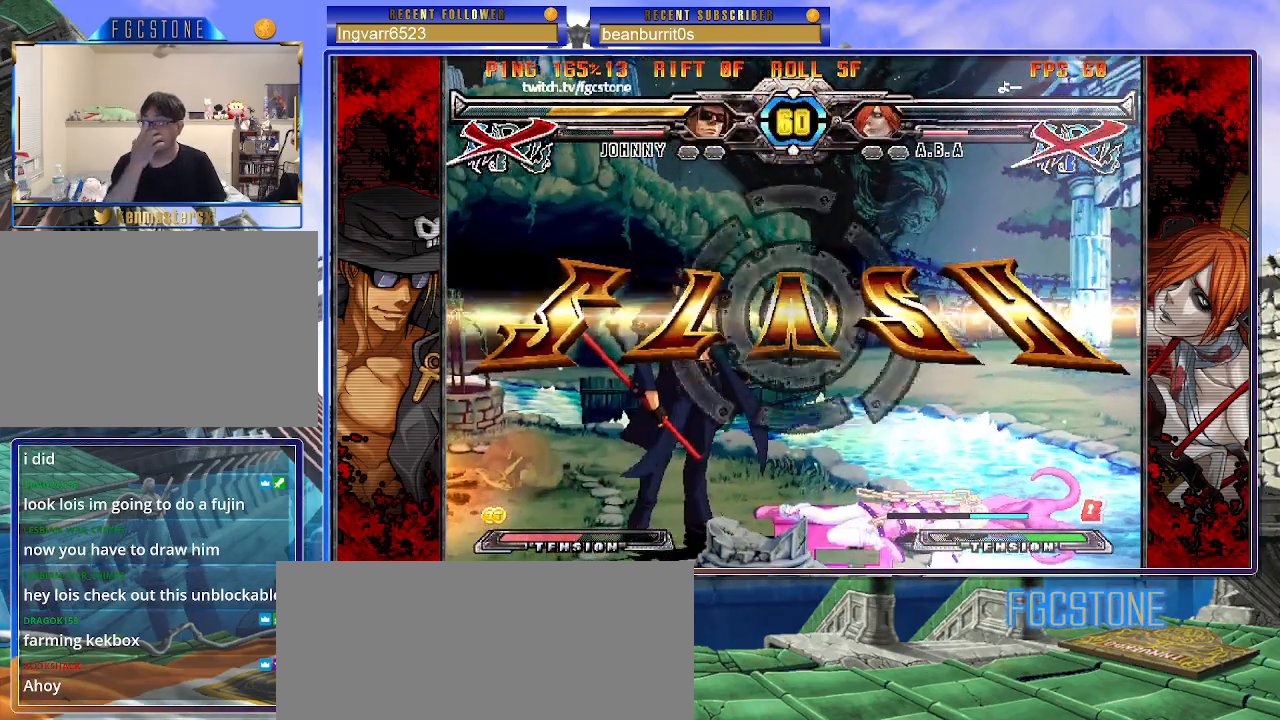
Gameplay with a controller (arcade stick); each line is a JSON object with the inputs held at the frame after it. "events" lists button and stick changes between this image and that frame as [ms after this image, input, new state], when the widget could be followed in between. Not read: L3 R3.
{"buttons": [], "left_stick": "center", "events": []}
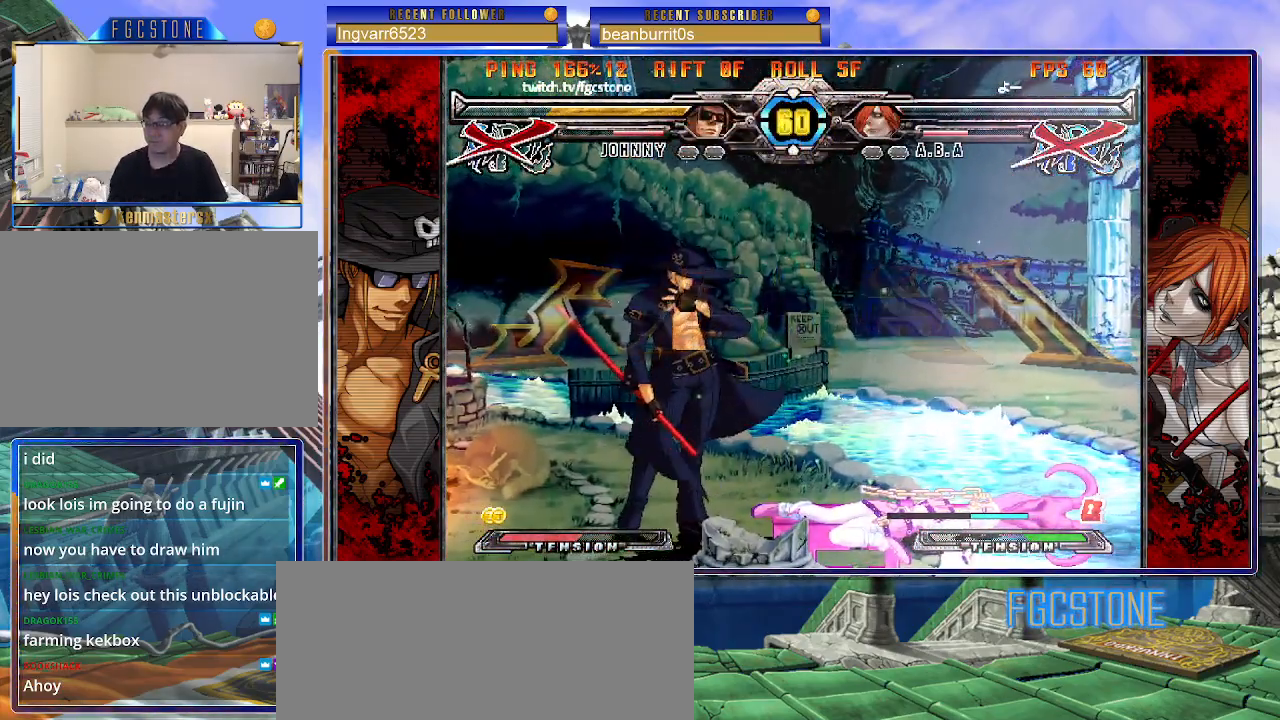
{"buttons": [], "left_stick": "center", "events": []}
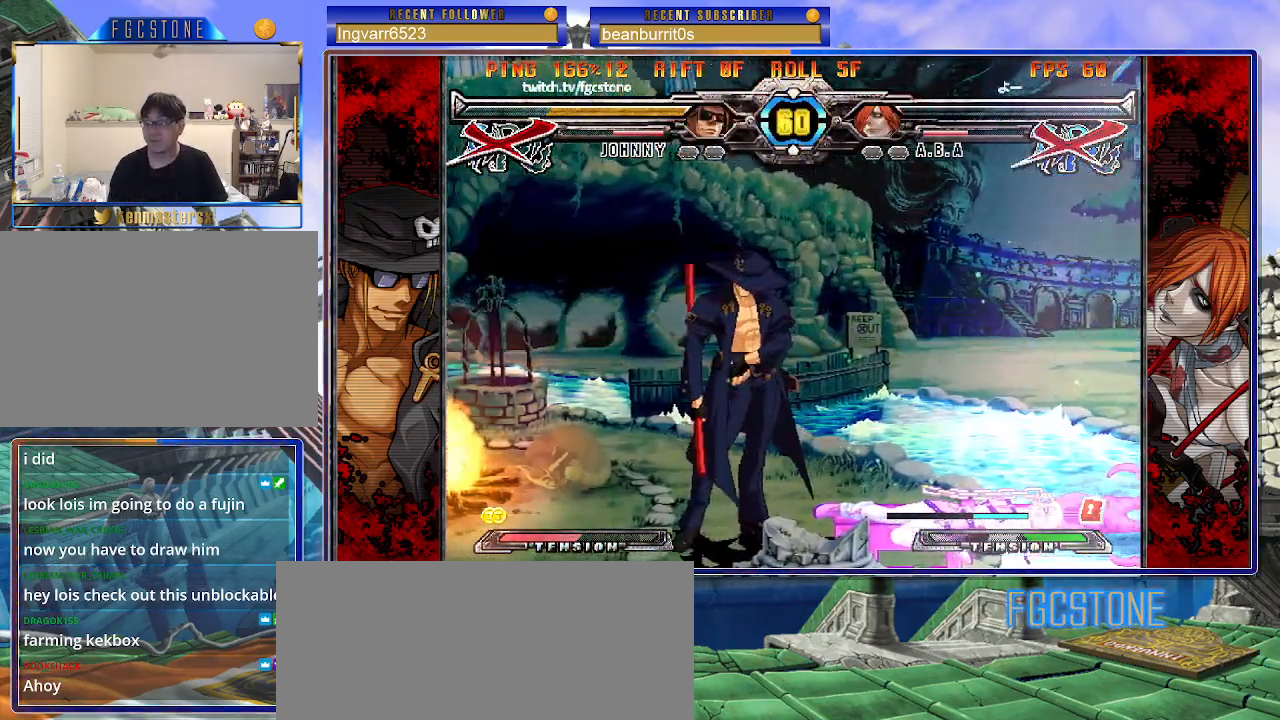
{"buttons": [], "left_stick": "center", "events": []}
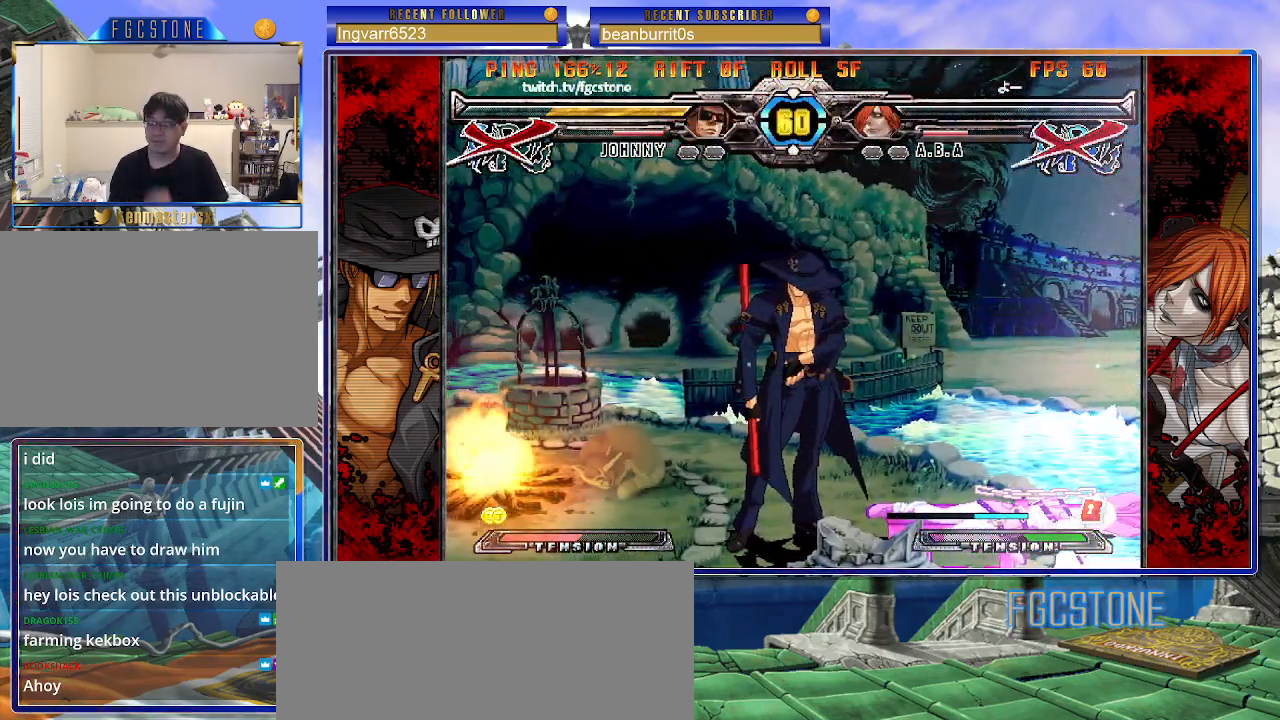
{"buttons": [], "left_stick": "center", "events": []}
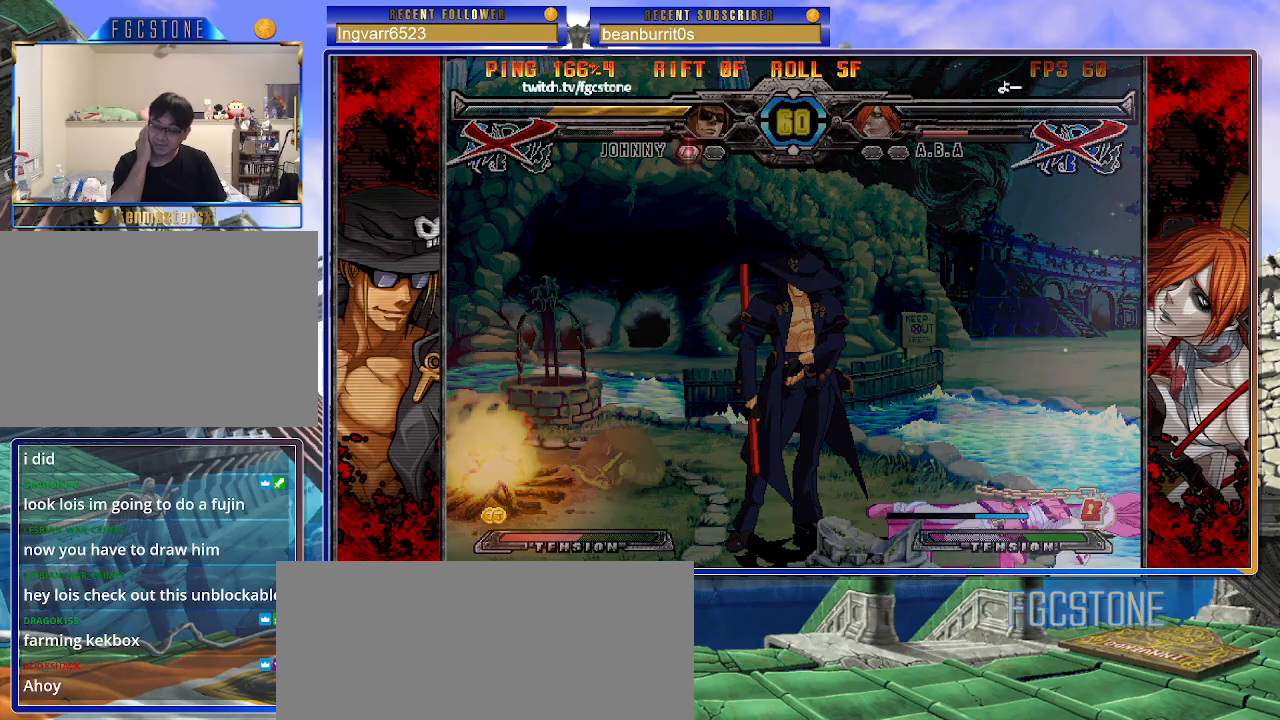
{"buttons": [], "left_stick": "center", "events": []}
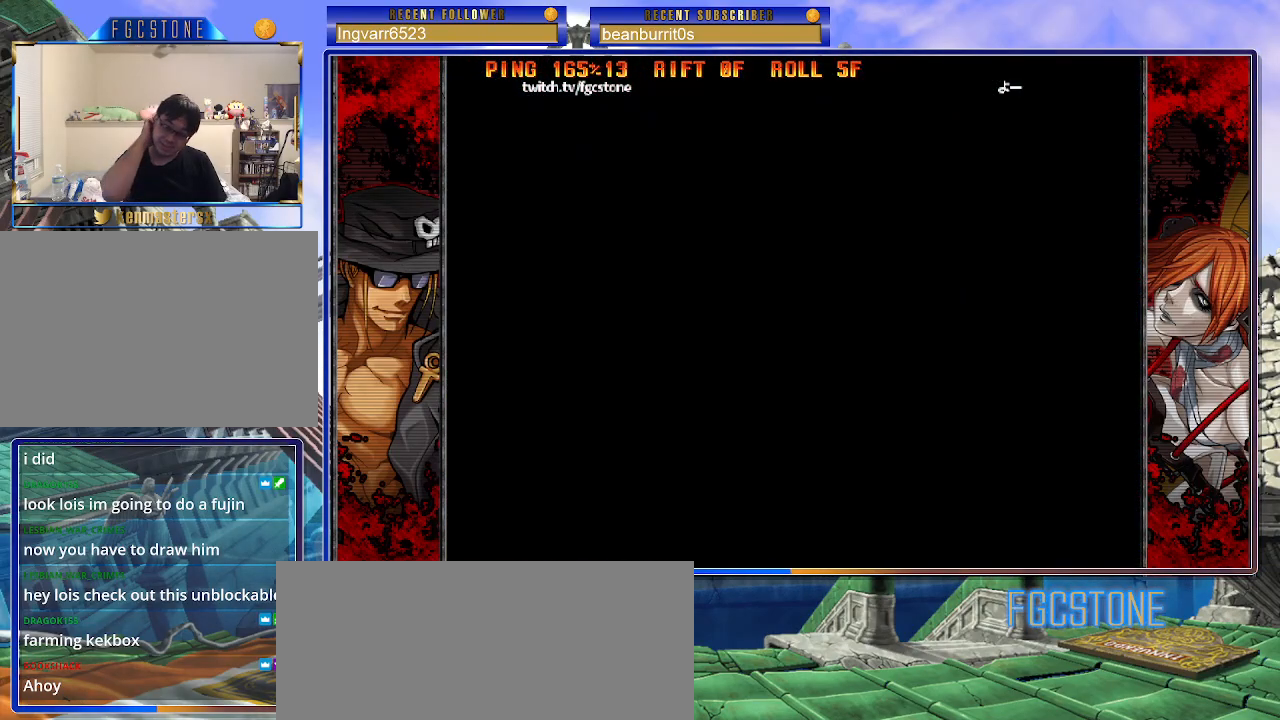
{"buttons": [], "left_stick": "left", "events": [[317, "left_stick", "left"]]}
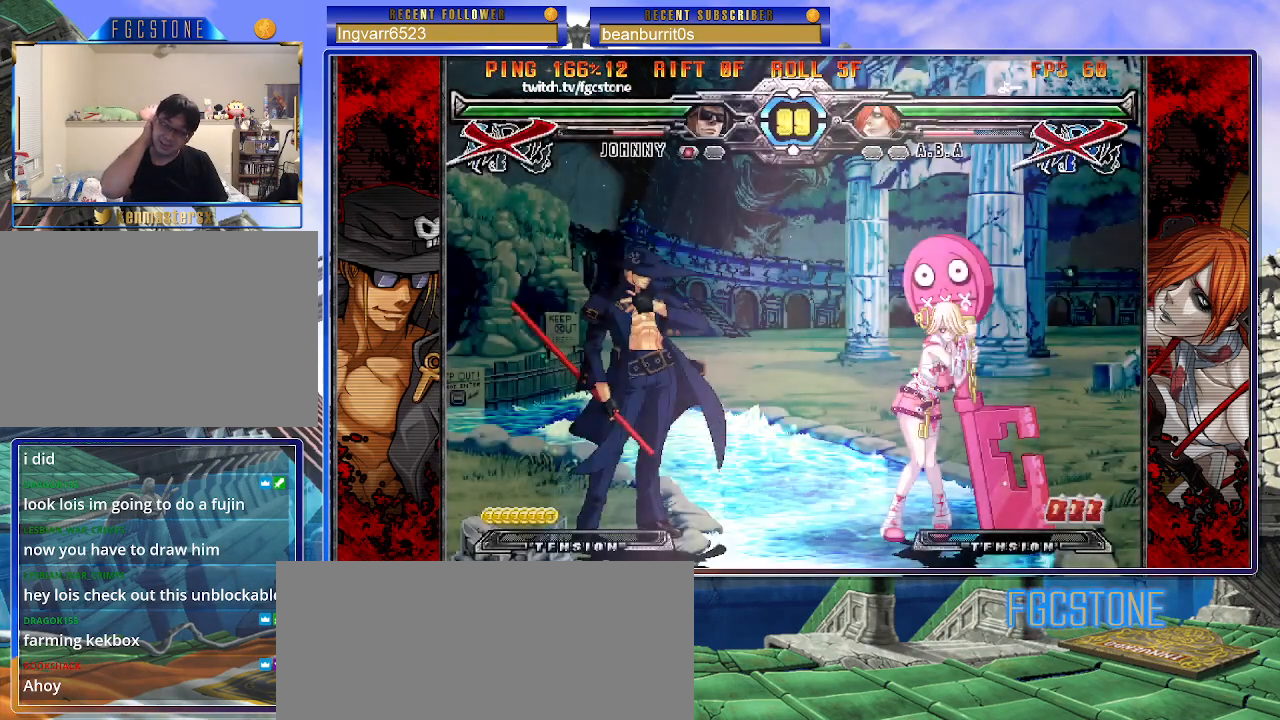
{"buttons": [], "left_stick": "left", "events": []}
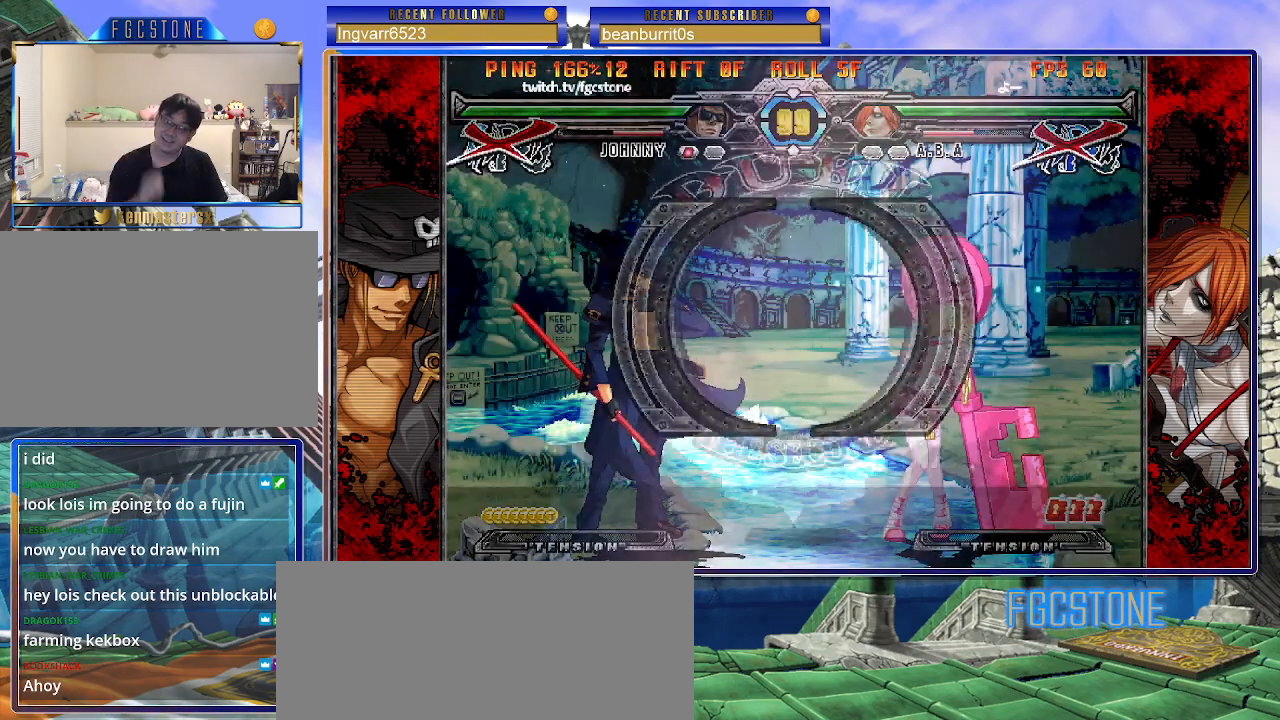
{"buttons": [], "left_stick": "left", "events": []}
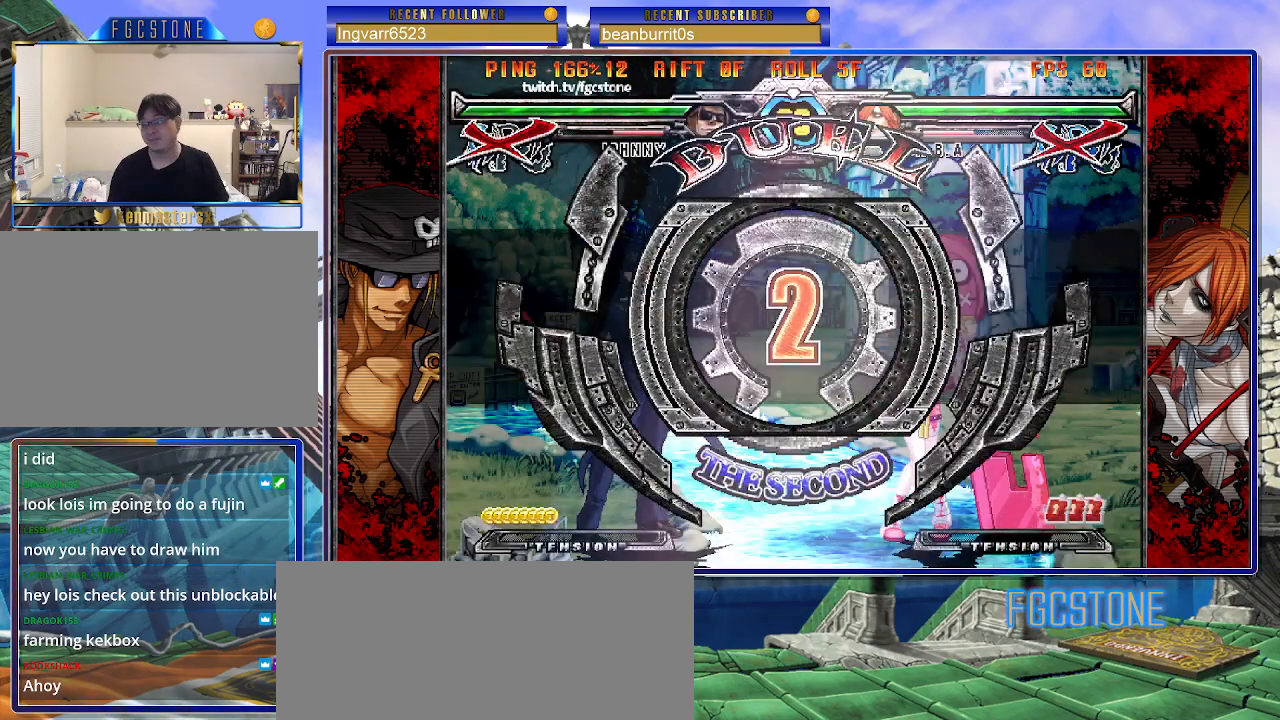
{"buttons": [], "left_stick": "left", "events": []}
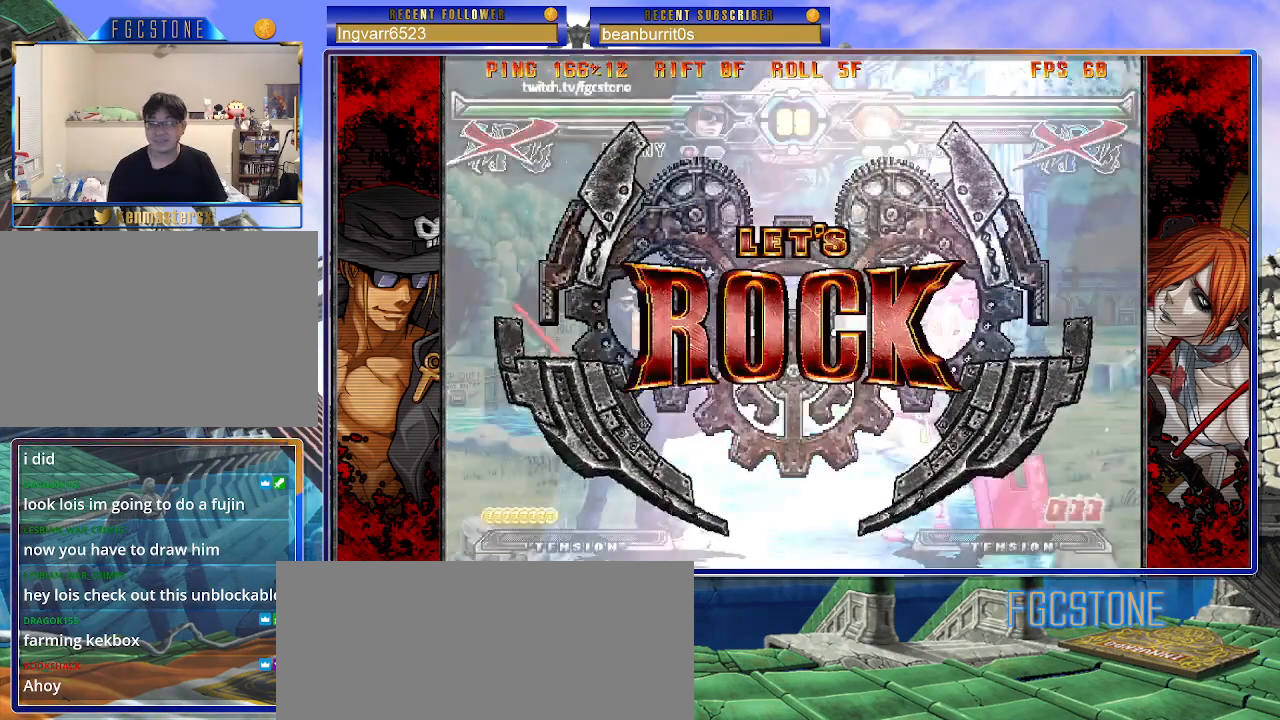
{"buttons": [], "left_stick": "right", "events": [[183, "left_stick", "center"], [450, "left_stick", "right"]]}
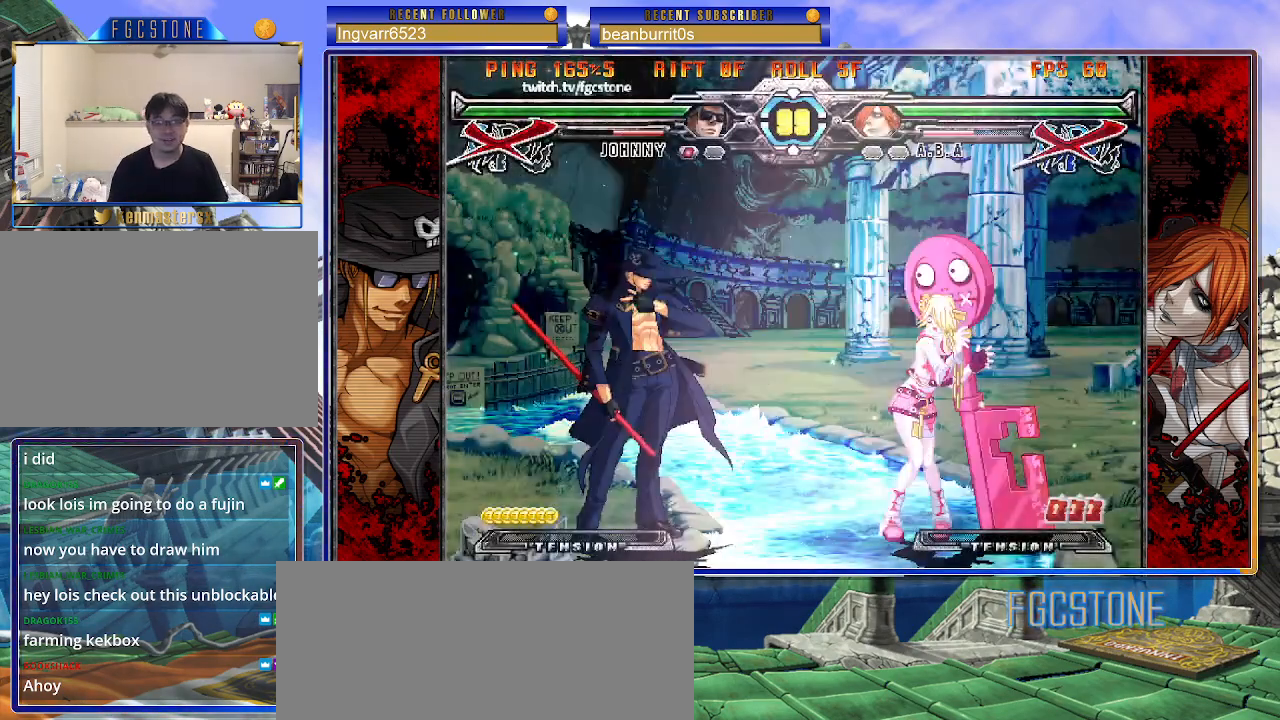
{"buttons": [], "left_stick": "left", "events": [[17, "left_stick", "center"], [100, "left_stick", "right"], [217, "left_stick", "left"]]}
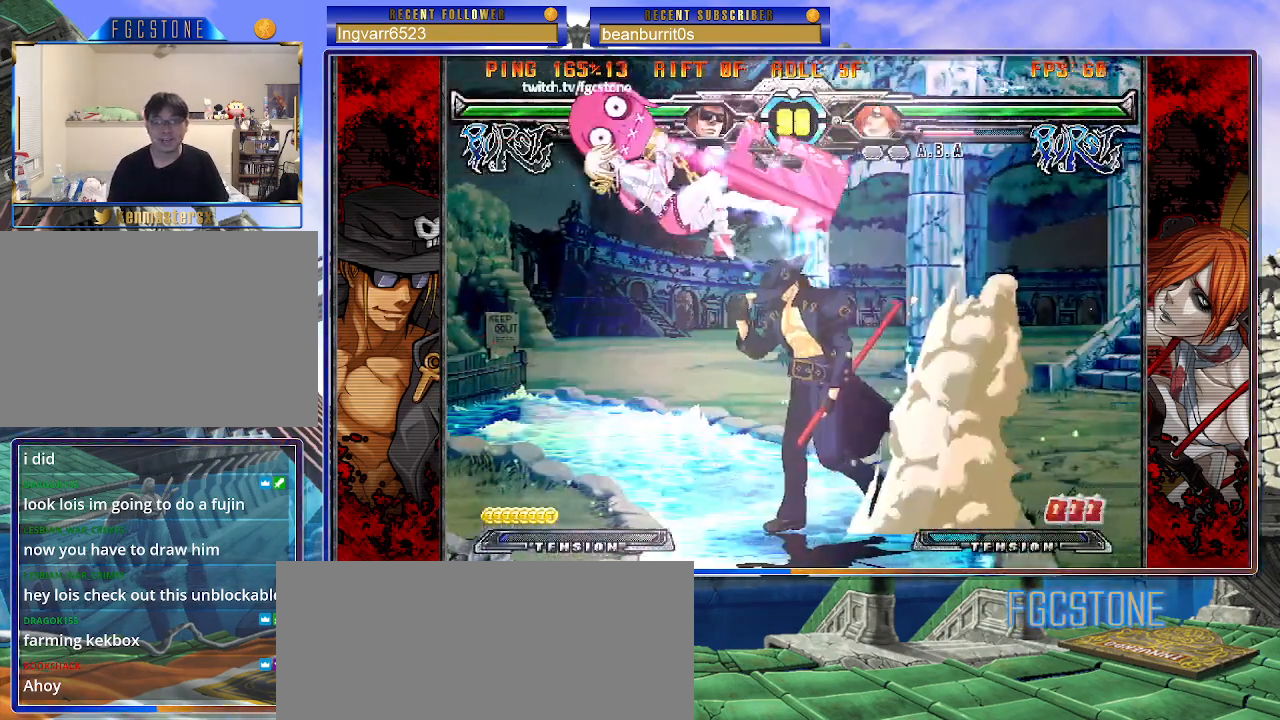
{"buttons": ["HS"], "left_stick": "center", "events": [[50, "HS", "down"], [167, "HS", "up"], [250, "left_stick", "center"], [300, "left_stick", "down-right"], [367, "left_stick", "down-left"], [483, "left_stick", "center"], [500, "HS", "down"]]}
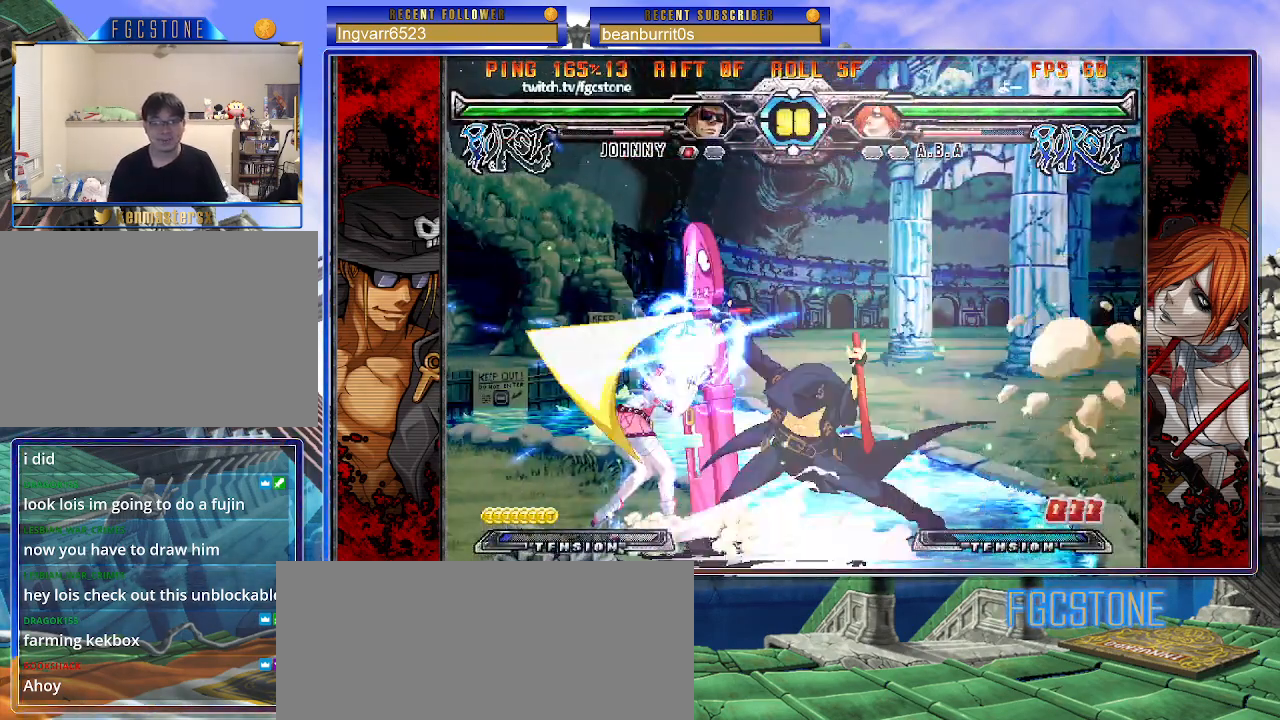
{"buttons": [], "left_stick": "up-left", "events": [[67, "HS", "up"], [417, "left_stick", "up-left"]]}
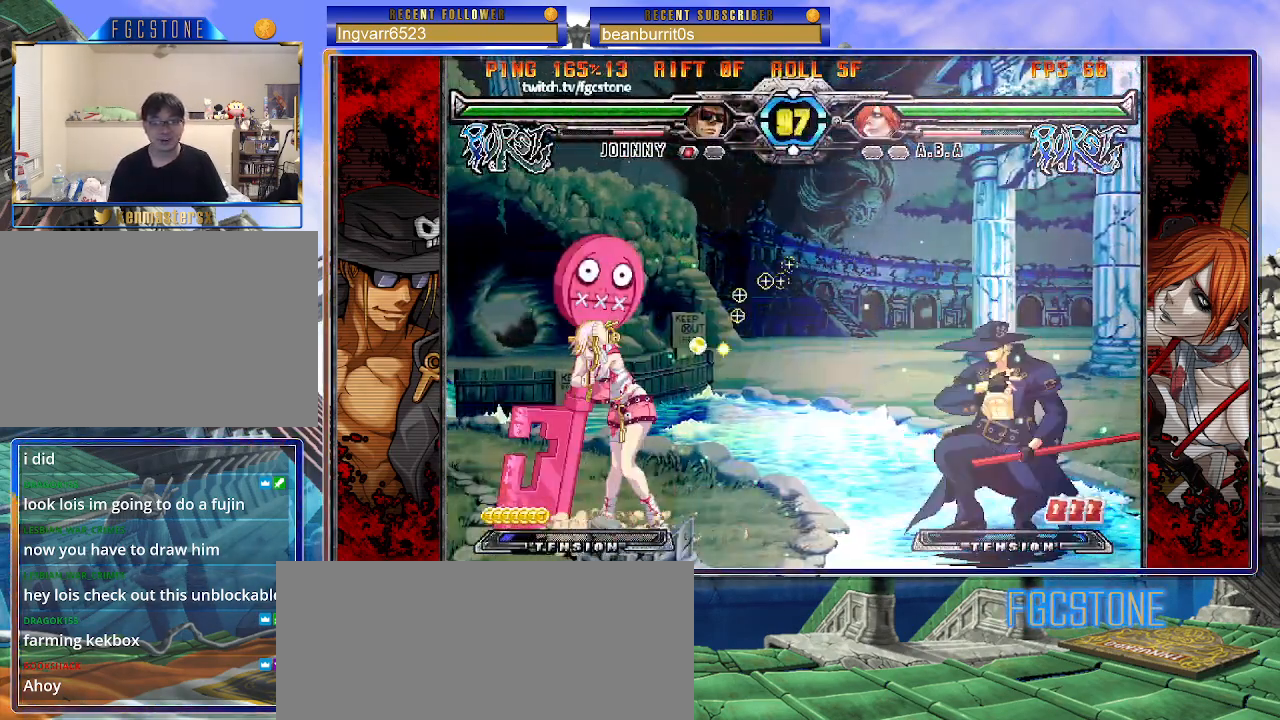
{"buttons": [], "left_stick": "right", "events": [[17, "left_stick", "center"], [67, "left_stick", "left"], [167, "left_stick", "center"], [217, "left_stick", "right"], [317, "K", "down"], [433, "K", "up"]]}
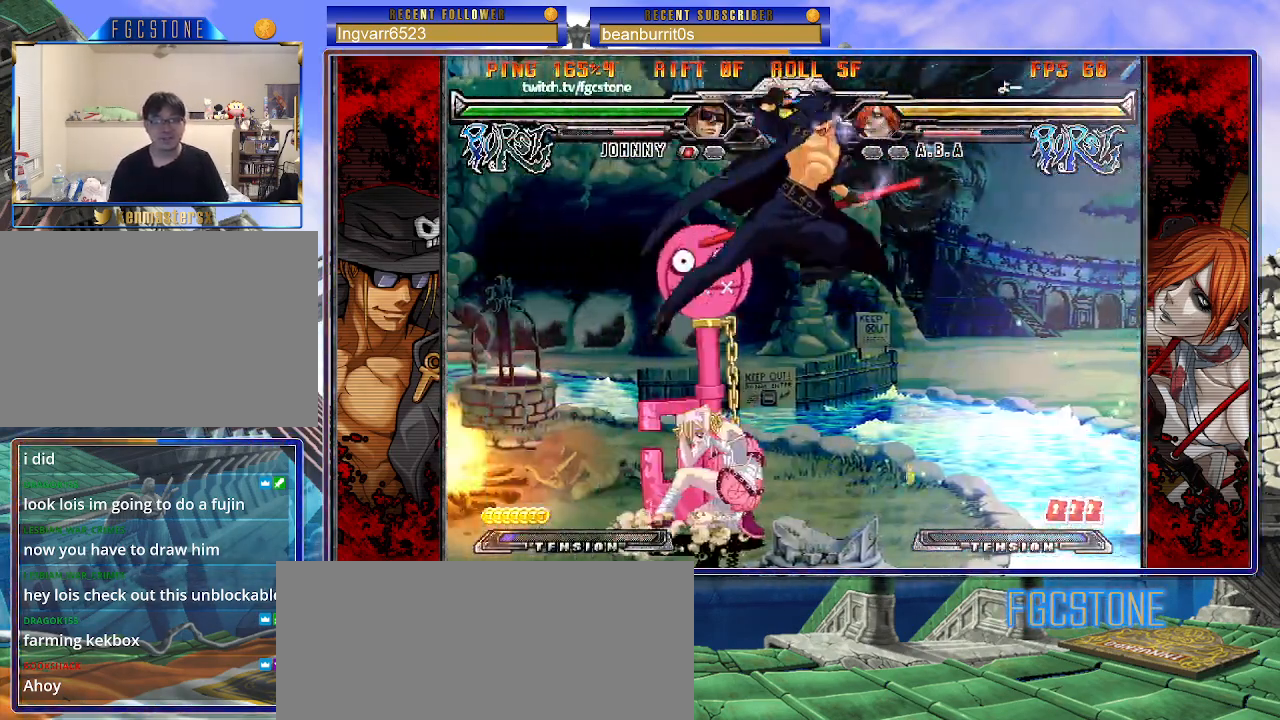
{"buttons": [], "left_stick": "right", "events": [[17, "S", "down"], [100, "S", "up"], [167, "S", "down"], [300, "S", "up"]]}
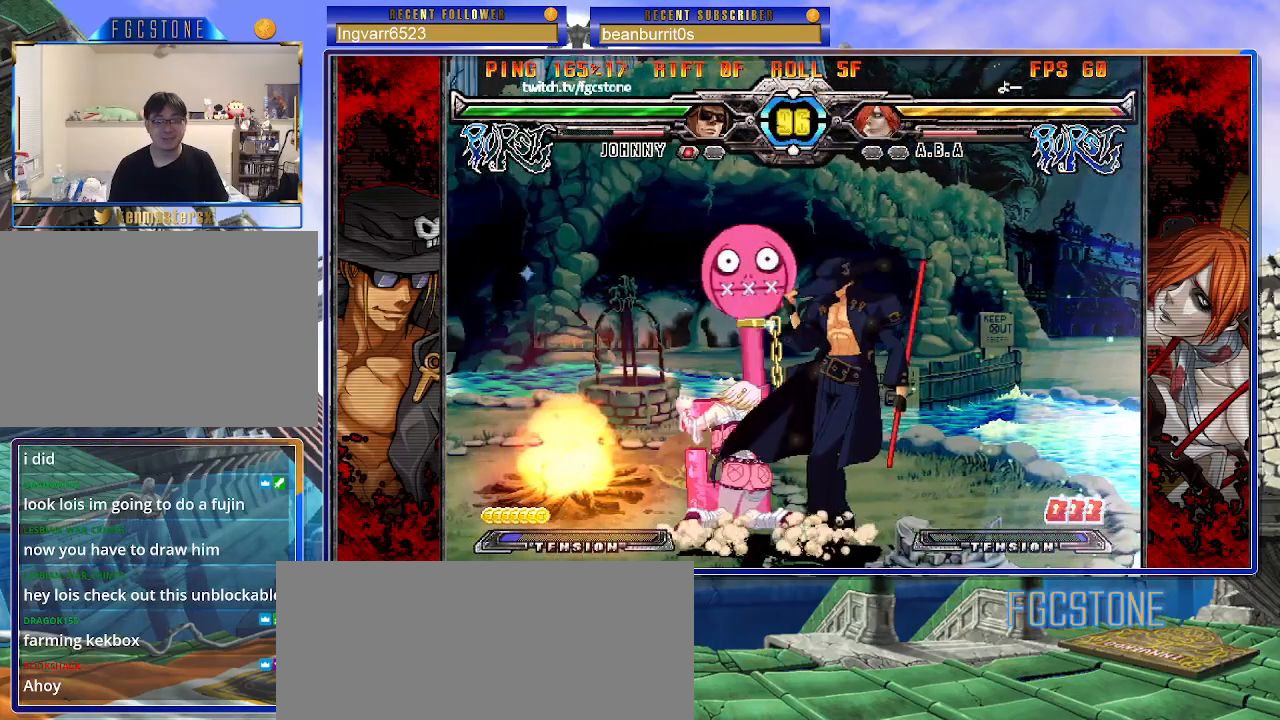
{"buttons": [], "left_stick": "right", "events": [[33, "K", "down"], [150, "K", "up"], [167, "S", "down"], [283, "S", "up"]]}
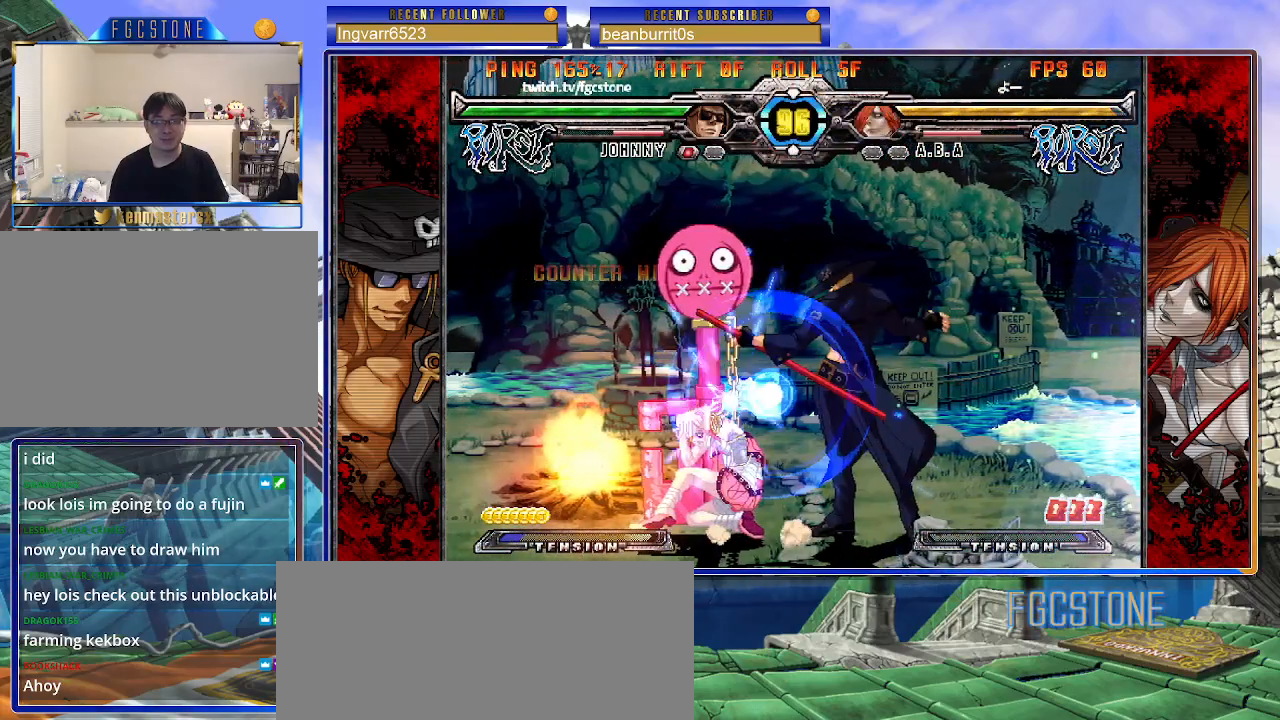
{"buttons": [], "left_stick": "center", "events": [[150, "left_stick", "center"], [200, "left_stick", "left"], [350, "K", "down"], [417, "K", "up"], [467, "left_stick", "center"]]}
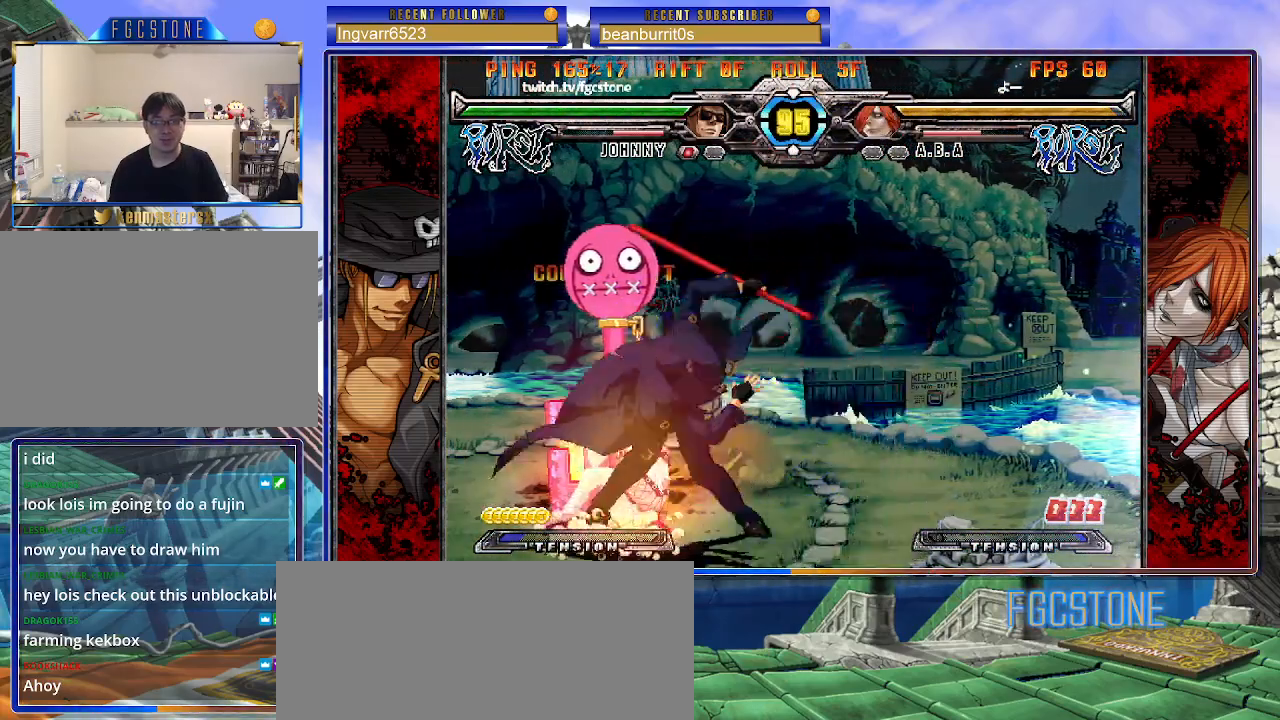
{"buttons": [], "left_stick": "right", "events": [[17, "left_stick", "right"], [67, "left_stick", "down"], [167, "left_stick", "left"], [217, "K", "down"], [217, "left_stick", "center"], [350, "left_stick", "right"], [383, "HS", "down"], [433, "K", "up"], [450, "HS", "up"]]}
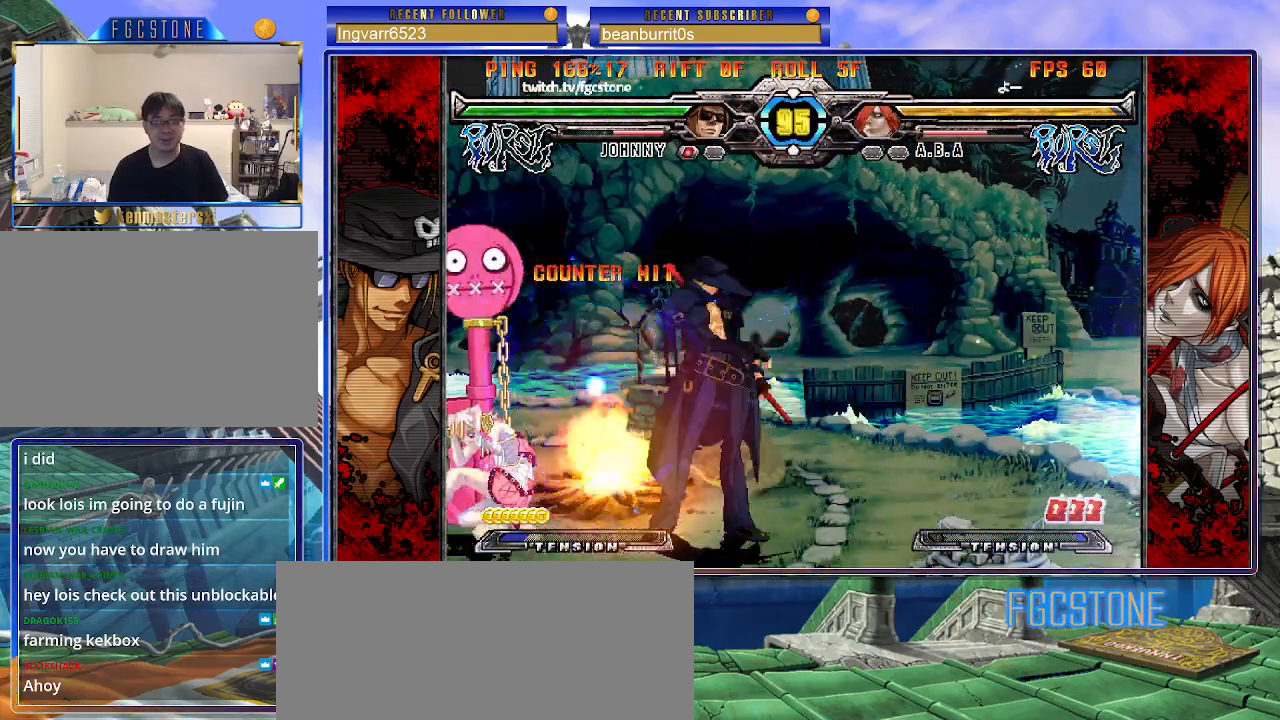
{"buttons": [], "left_stick": "center", "events": [[67, "HS", "down"], [150, "HS", "up"], [250, "left_stick", "down"], [333, "left_stick", "left"], [383, "left_stick", "center"], [417, "HS", "down"], [467, "HS", "up"]]}
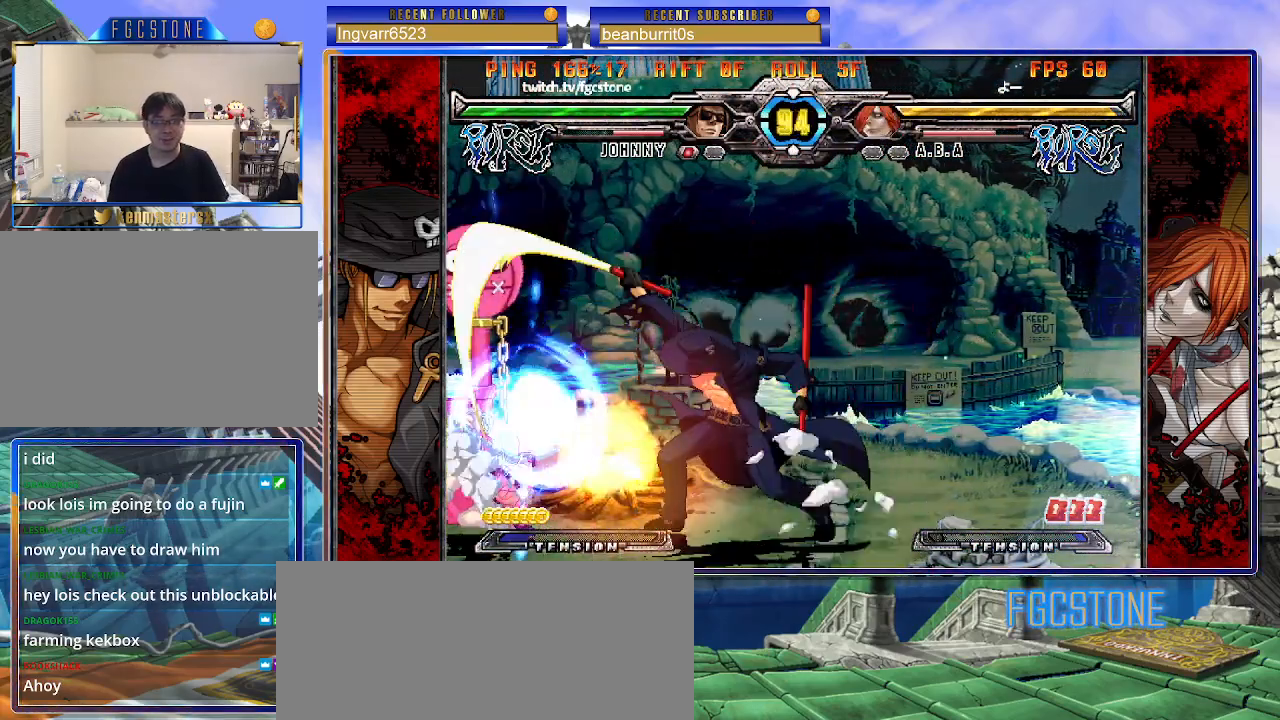
{"buttons": [], "left_stick": "down", "events": [[217, "left_stick", "left"], [283, "left_stick", "center"], [350, "left_stick", "left"], [467, "left_stick", "down"]]}
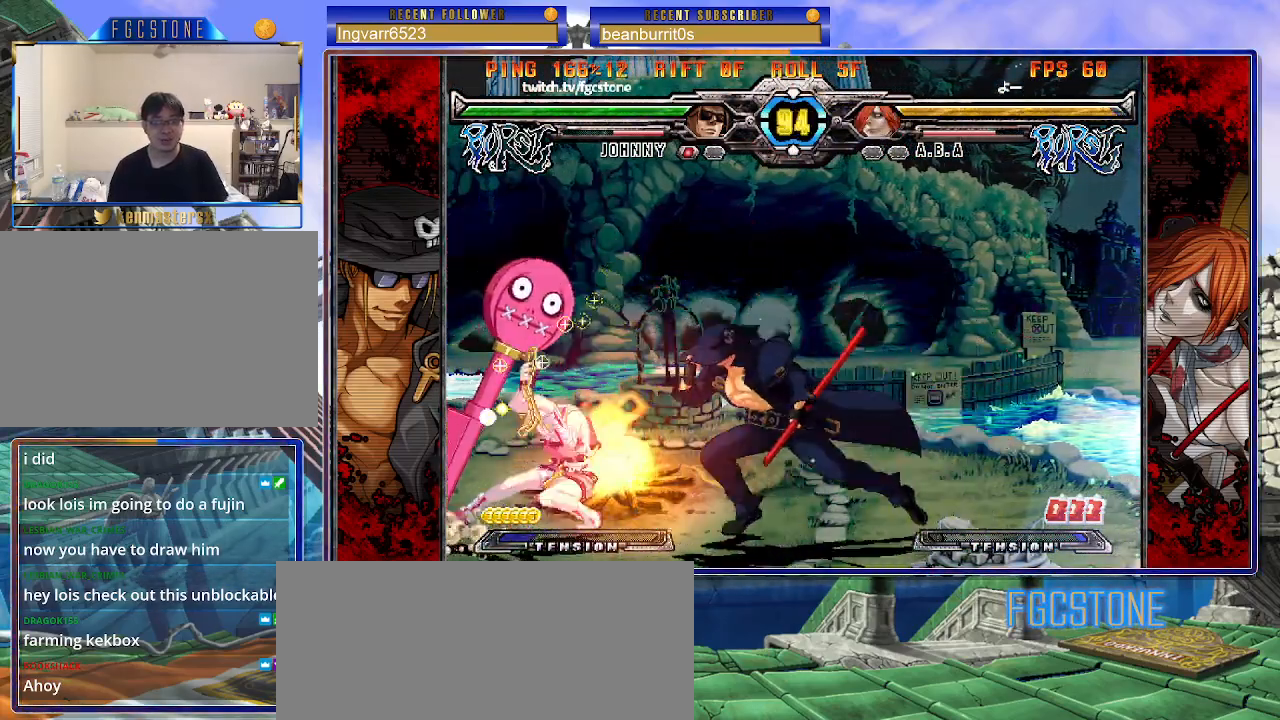
{"buttons": [], "left_stick": "right", "events": [[50, "left_stick", "right"], [100, "HS", "down"], [150, "left_stick", "center"], [167, "HS", "up"], [267, "left_stick", "down-right"], [483, "left_stick", "right"]]}
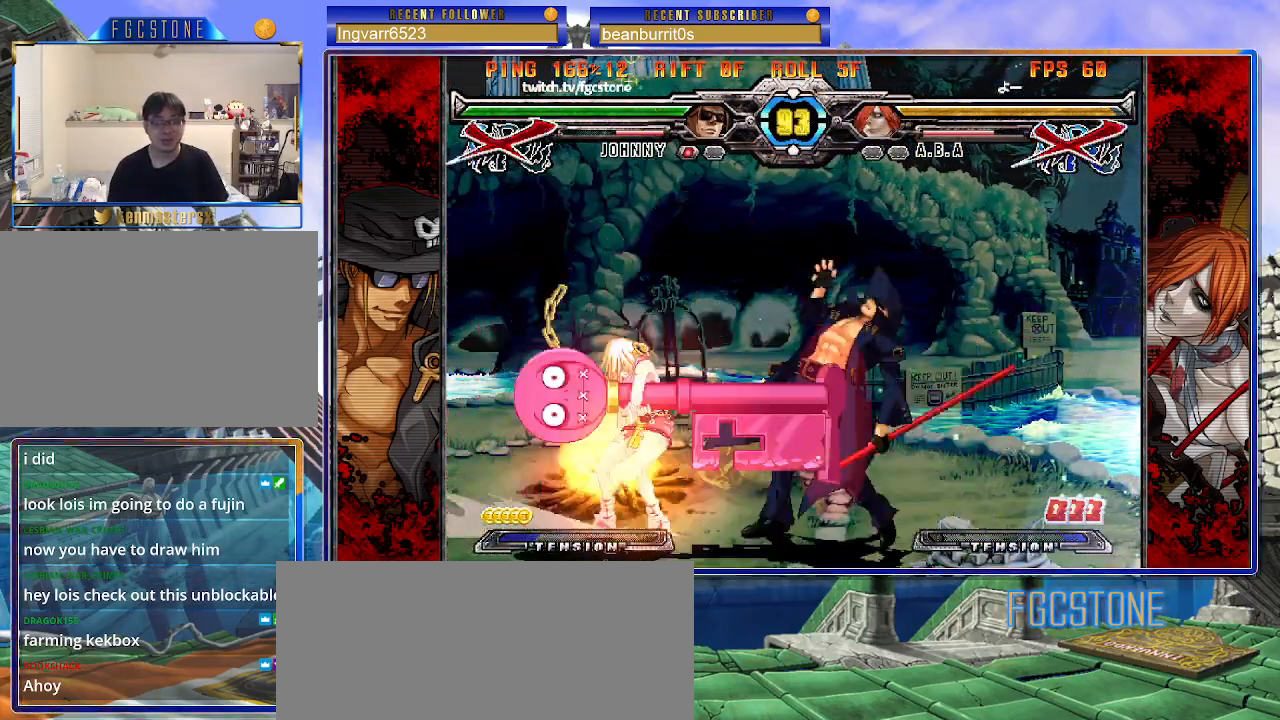
{"buttons": [], "left_stick": "right", "events": [[67, "HS", "down"], [200, "HS", "up"], [333, "K", "down"], [400, "K", "up"]]}
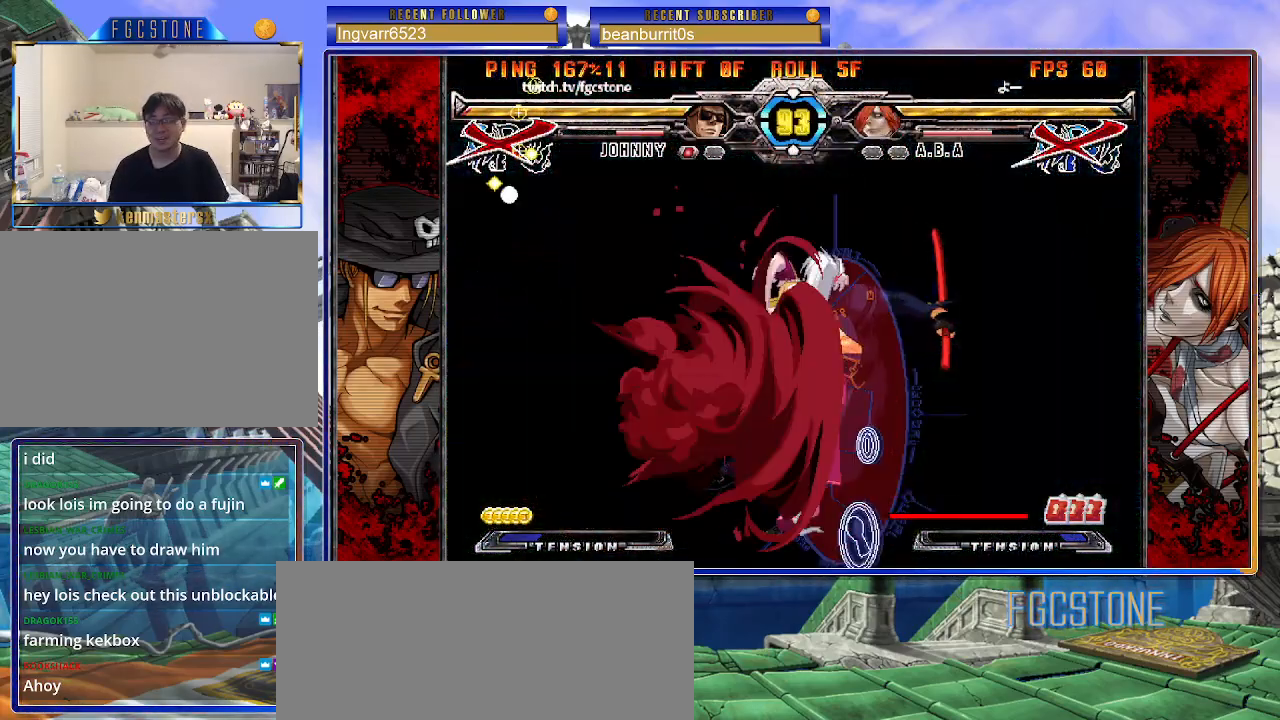
{"buttons": [], "left_stick": "right", "events": []}
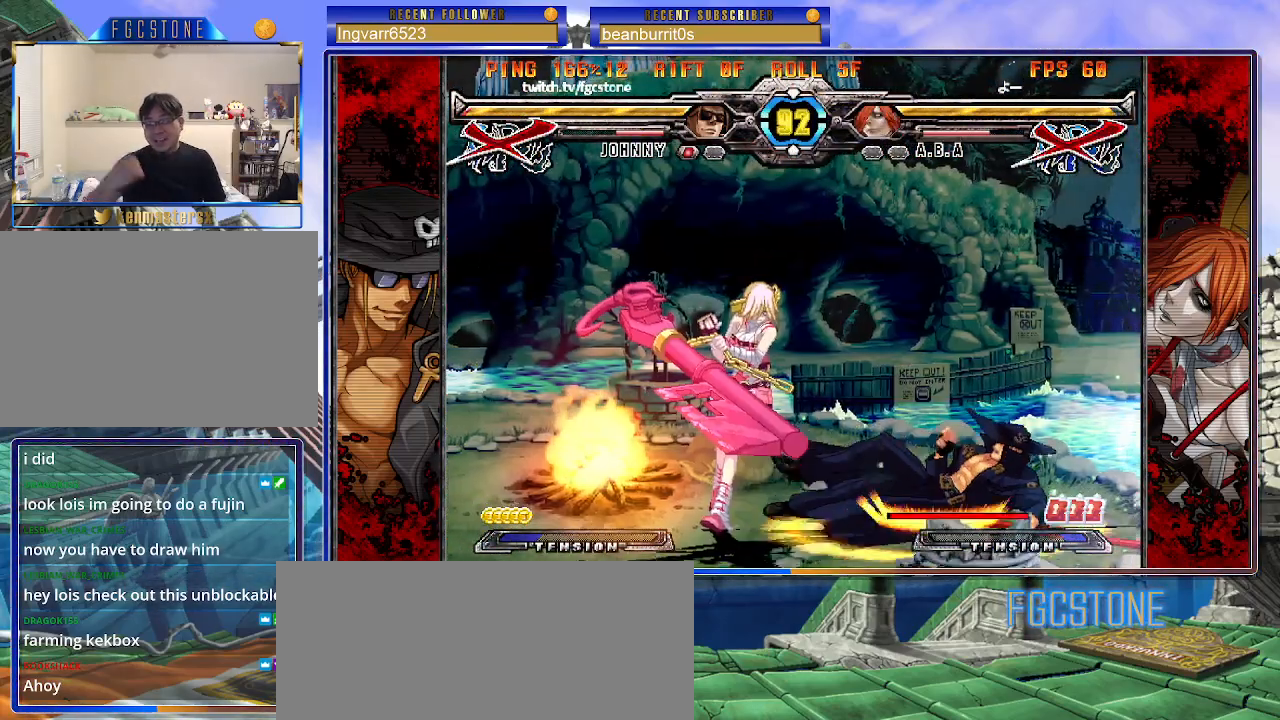
{"buttons": [], "left_stick": "center", "events": [[183, "left_stick", "center"], [233, "left_stick", "left"], [483, "left_stick", "center"]]}
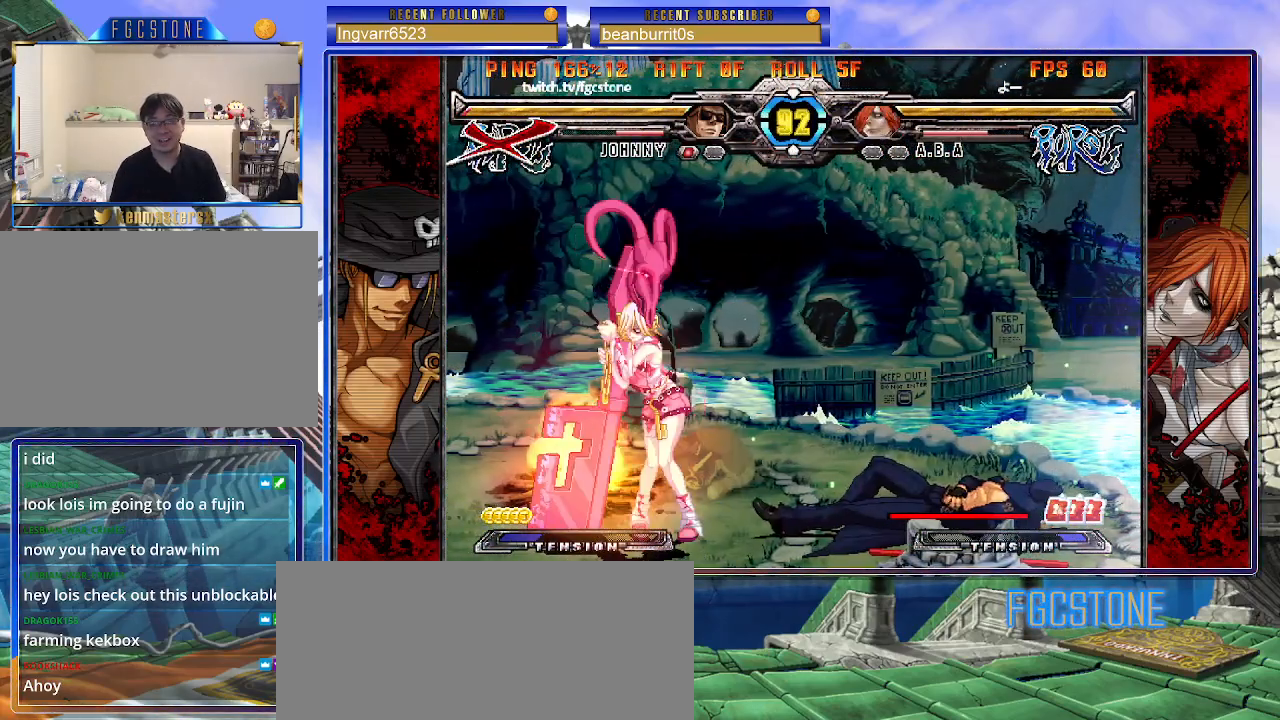
{"buttons": [], "left_stick": "right", "events": [[283, "left_stick", "right"], [350, "left_stick", "center"], [400, "left_stick", "right"]]}
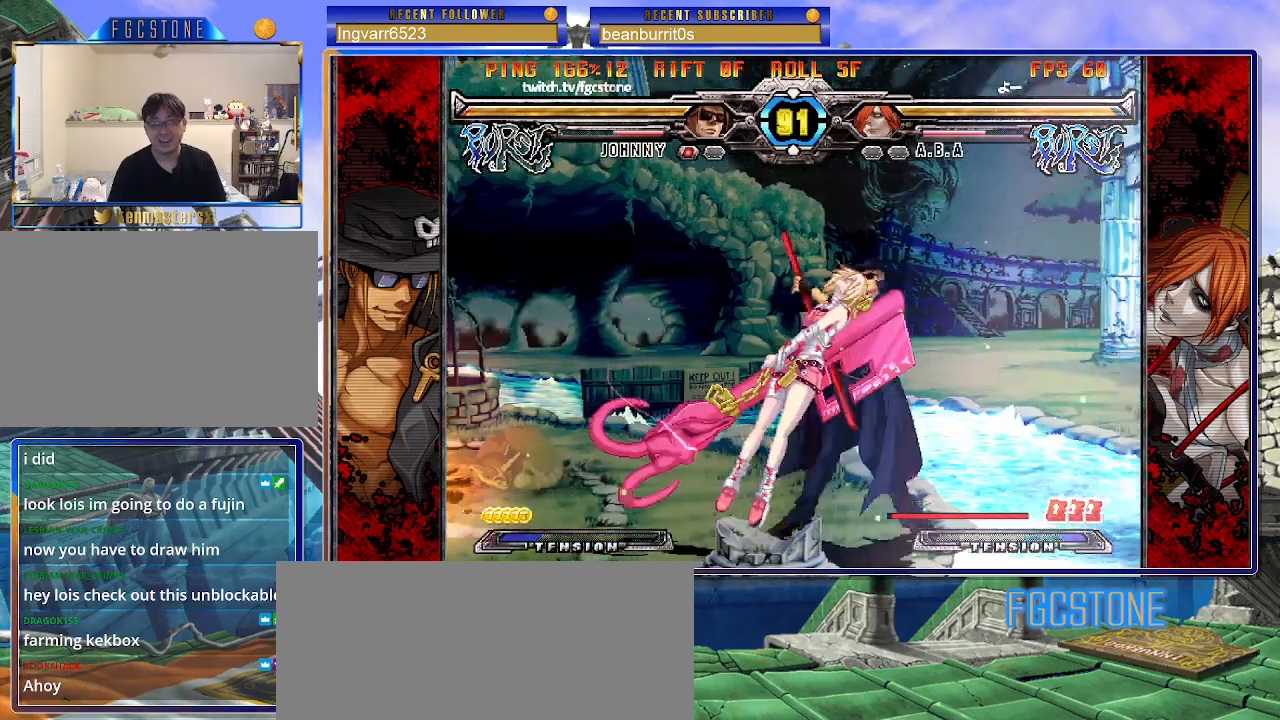
{"buttons": [], "left_stick": "right", "events": []}
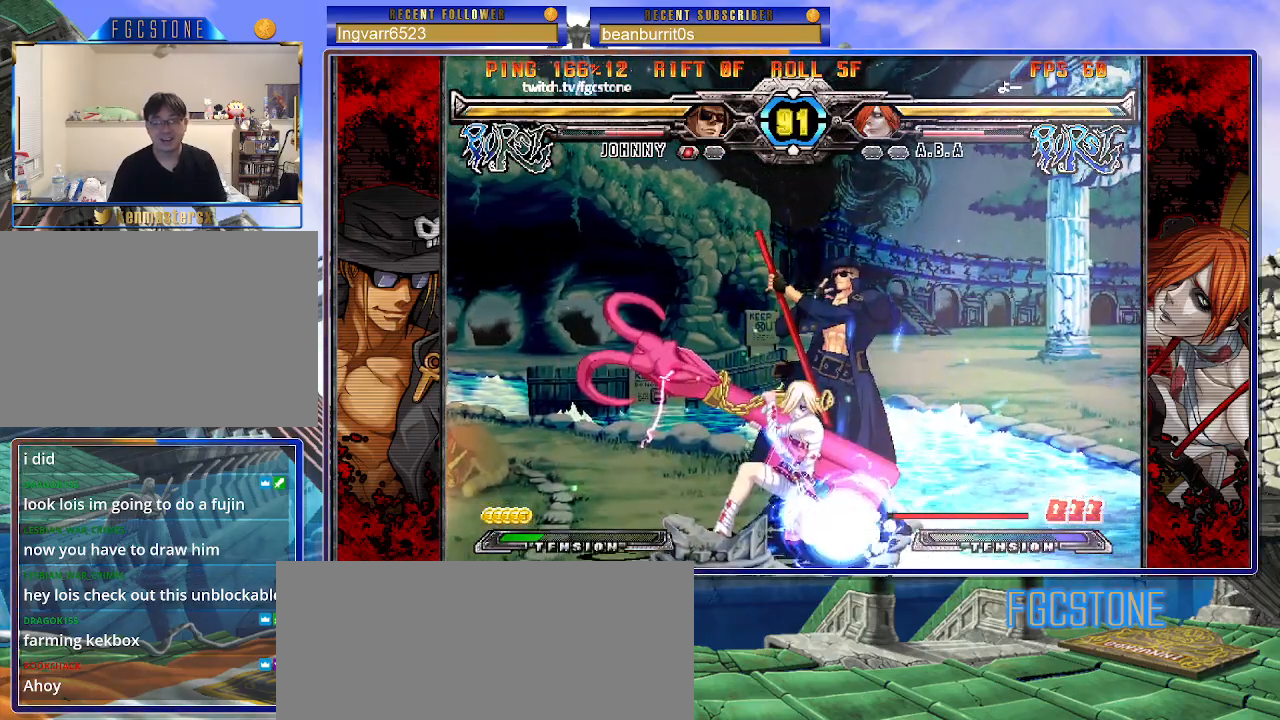
{"buttons": [], "left_stick": "down-right", "events": [[283, "left_stick", "down-right"], [367, "HS", "down"], [483, "HS", "up"]]}